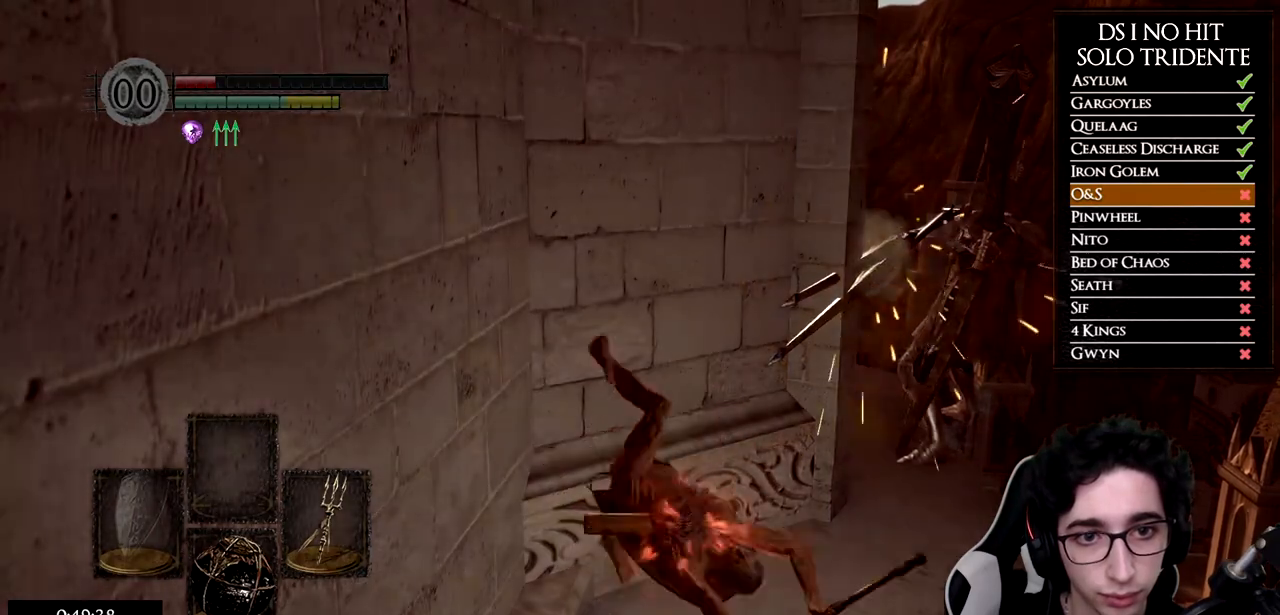
Gameplay with a controller (Xbox layout); each line is a JSON object with the inputs held at the frame after it. "events" lists button and stick changes between this image and that frame as [ms after this image, input, new state], when the widget could be followed in between.
{"buttons": [], "left_stick": "up-left", "right_stick": "center", "events": []}
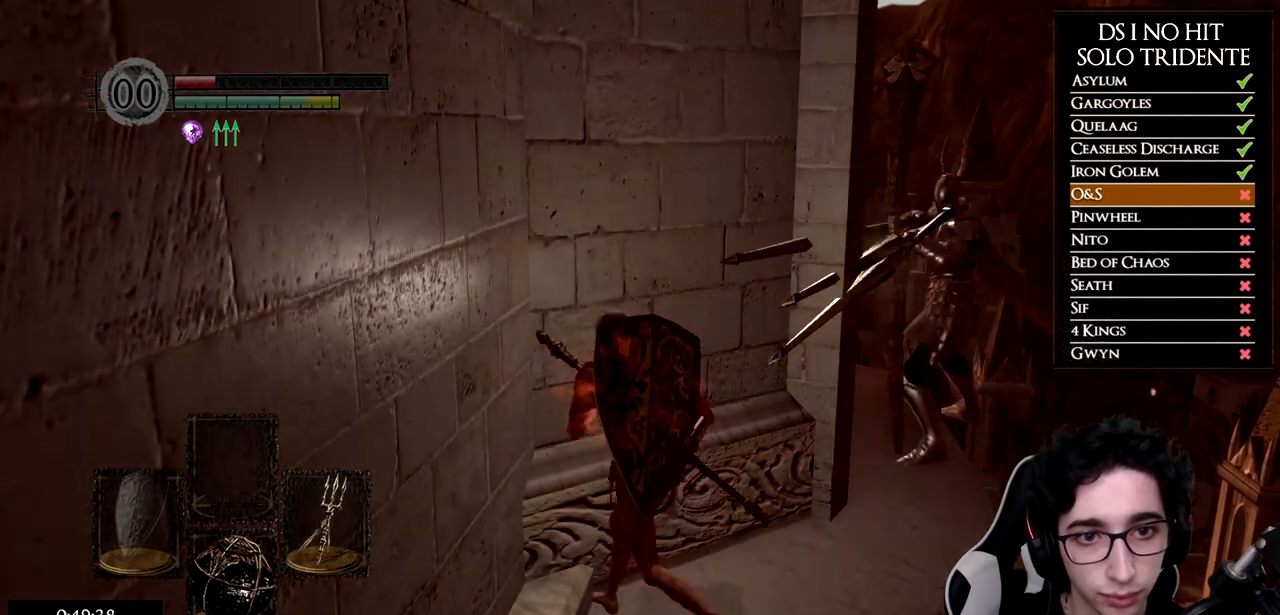
{"buttons": [], "left_stick": "up-left", "right_stick": "center", "events": []}
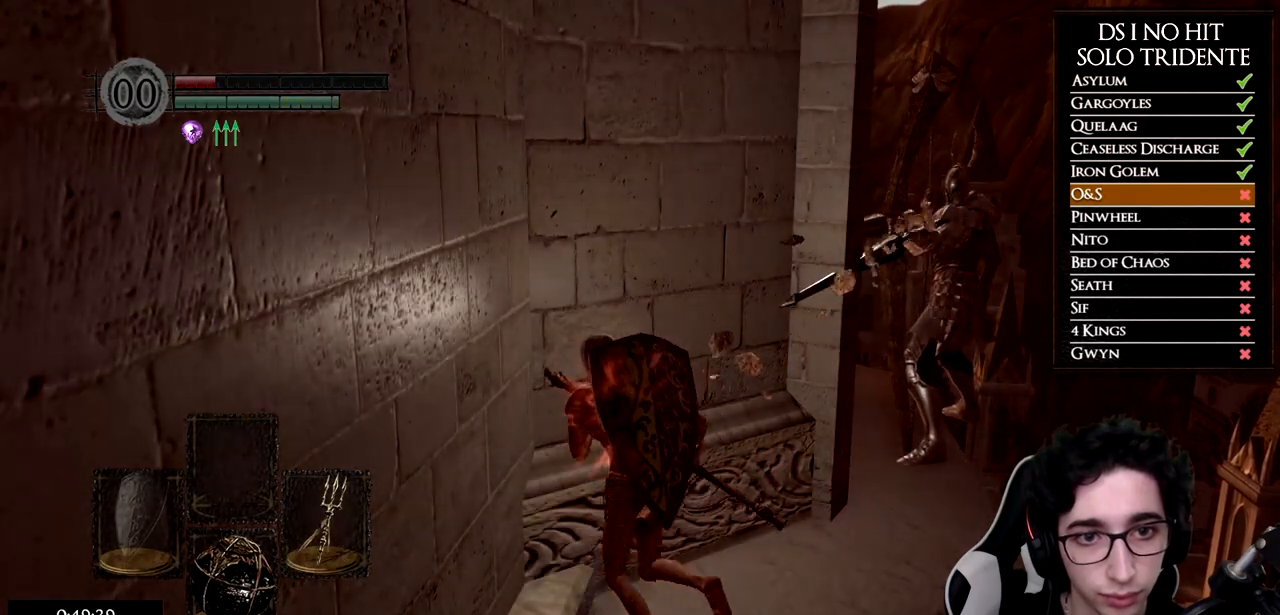
{"buttons": [], "left_stick": "up-left", "right_stick": "center", "events": [[400, "B", "down"], [500, "B", "up"]]}
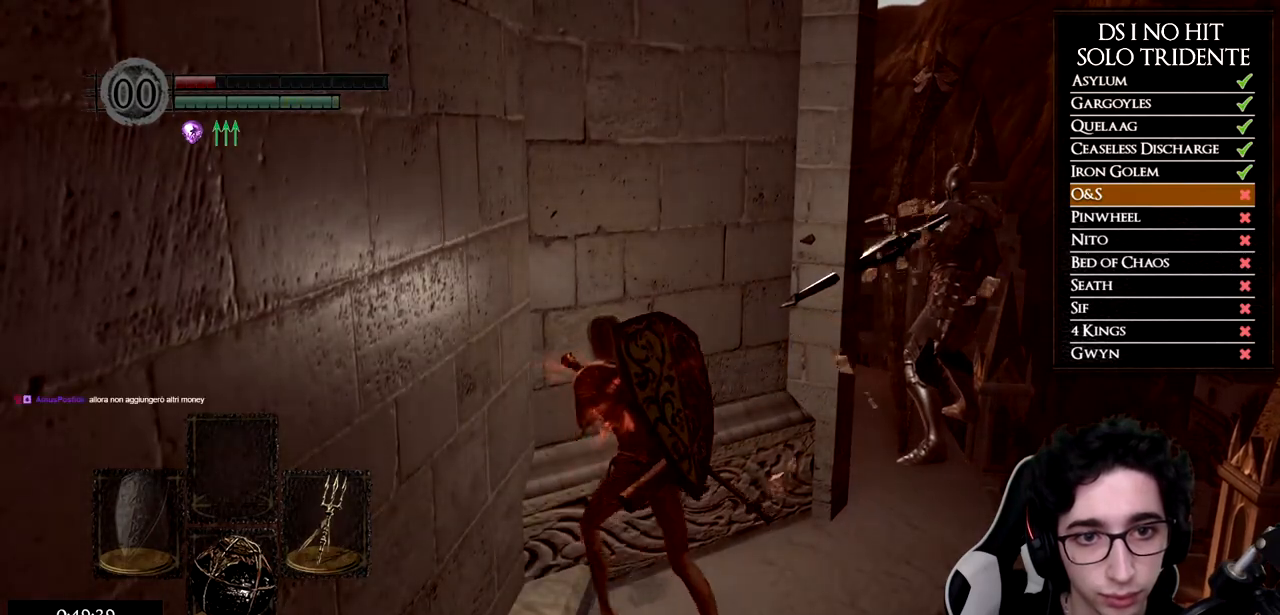
{"buttons": [], "left_stick": "up-left", "right_stick": "center", "events": [[50, "B", "down"], [134, "B", "up"]]}
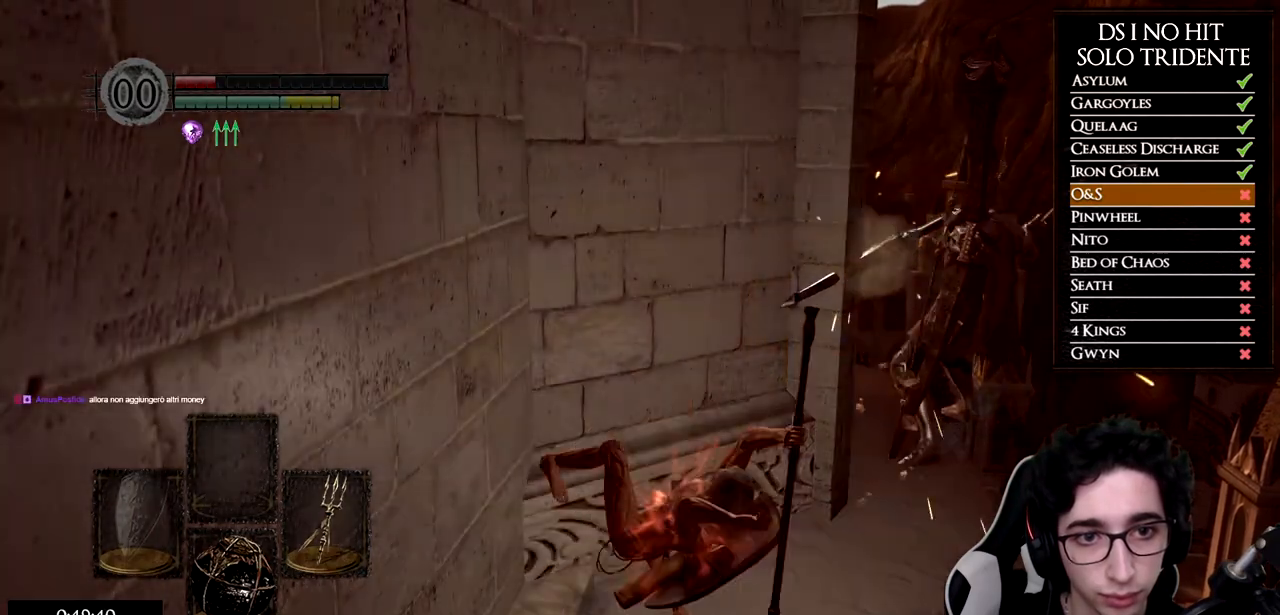
{"buttons": [], "left_stick": "up-left", "right_stick": "center", "events": []}
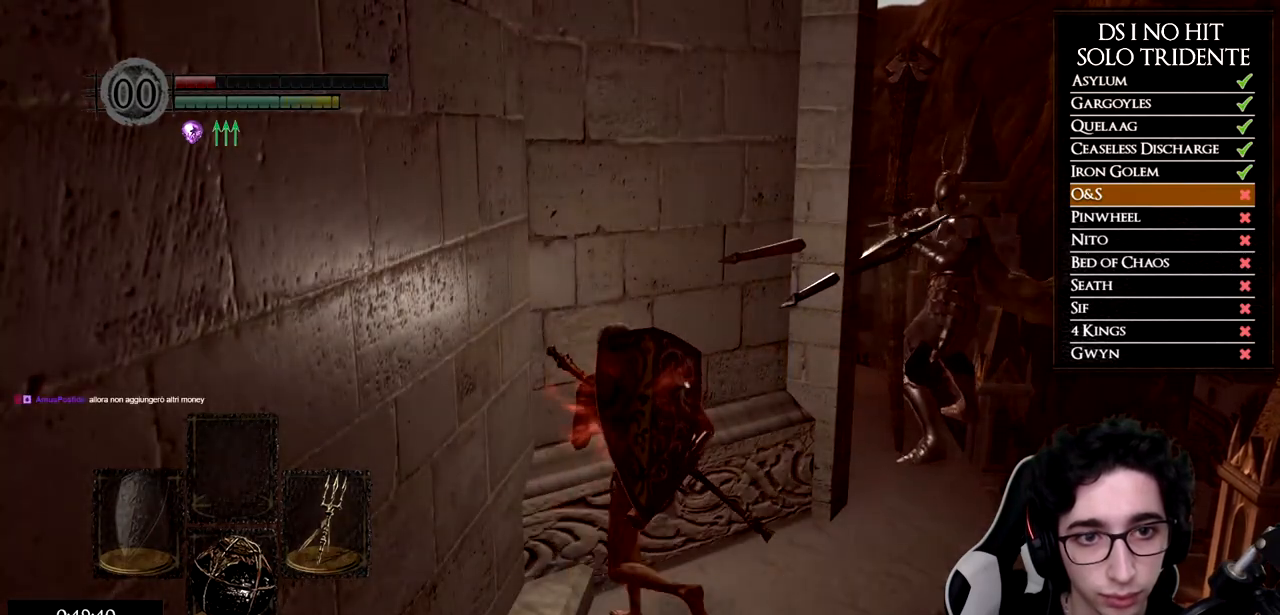
{"buttons": [], "left_stick": "up-left", "right_stick": "center", "events": []}
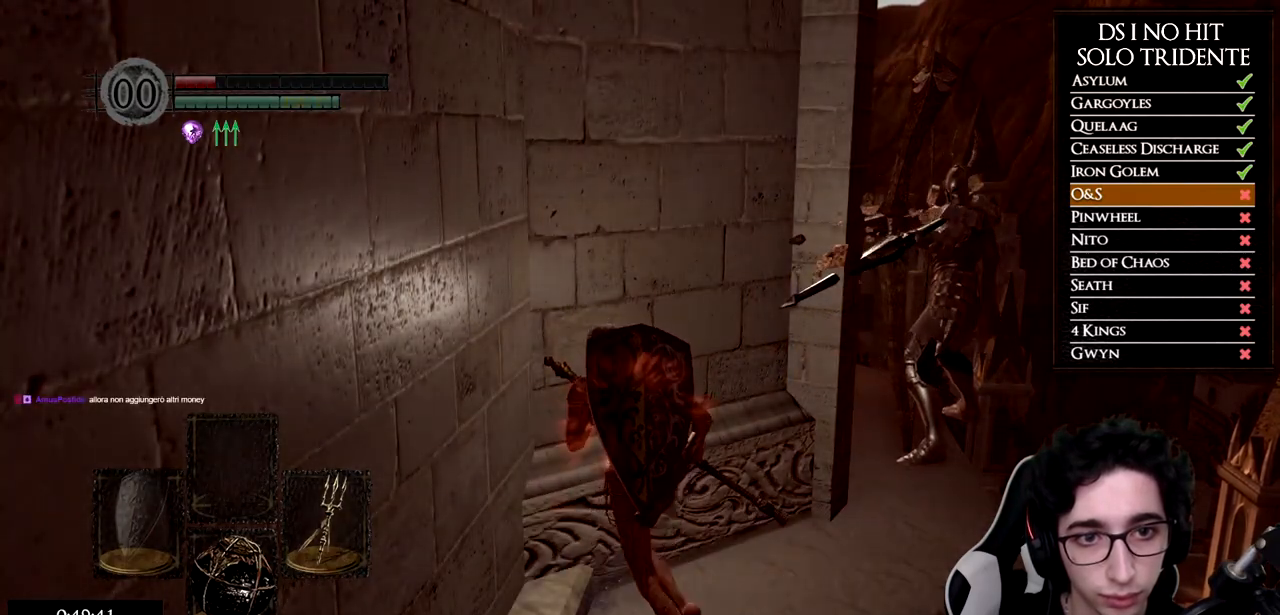
{"buttons": ["B"], "left_stick": "up-left", "right_stick": "center", "events": [[300, "B", "down"], [400, "B", "up"], [450, "B", "down"]]}
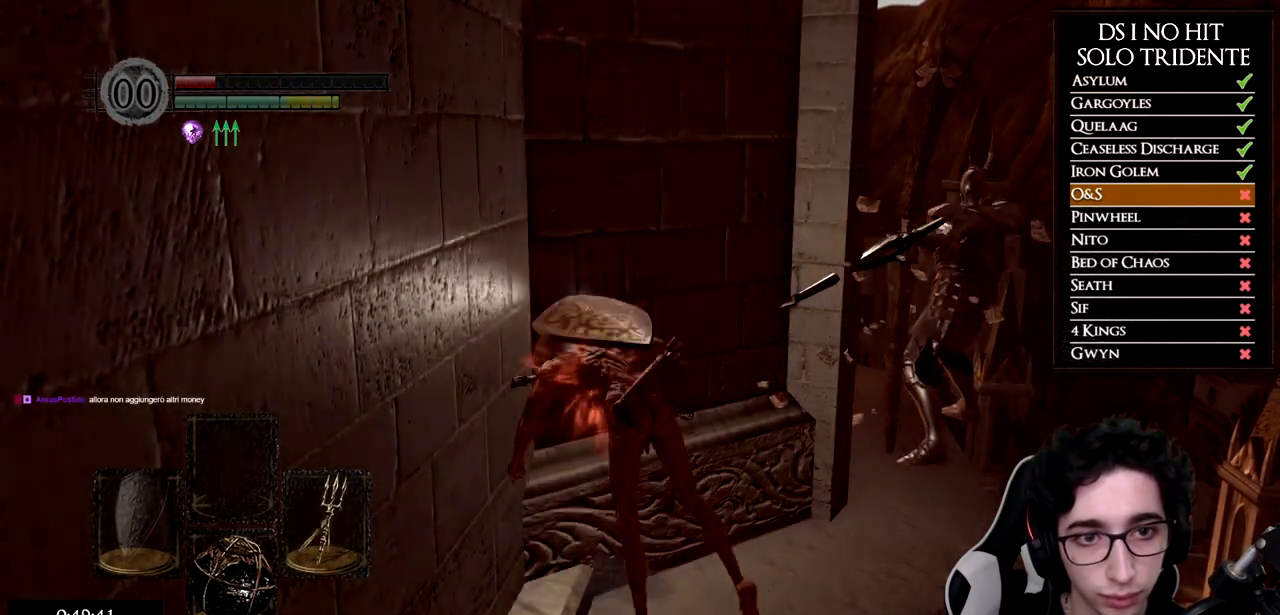
{"buttons": [], "left_stick": "up-left", "right_stick": "center", "events": [[50, "B", "up"]]}
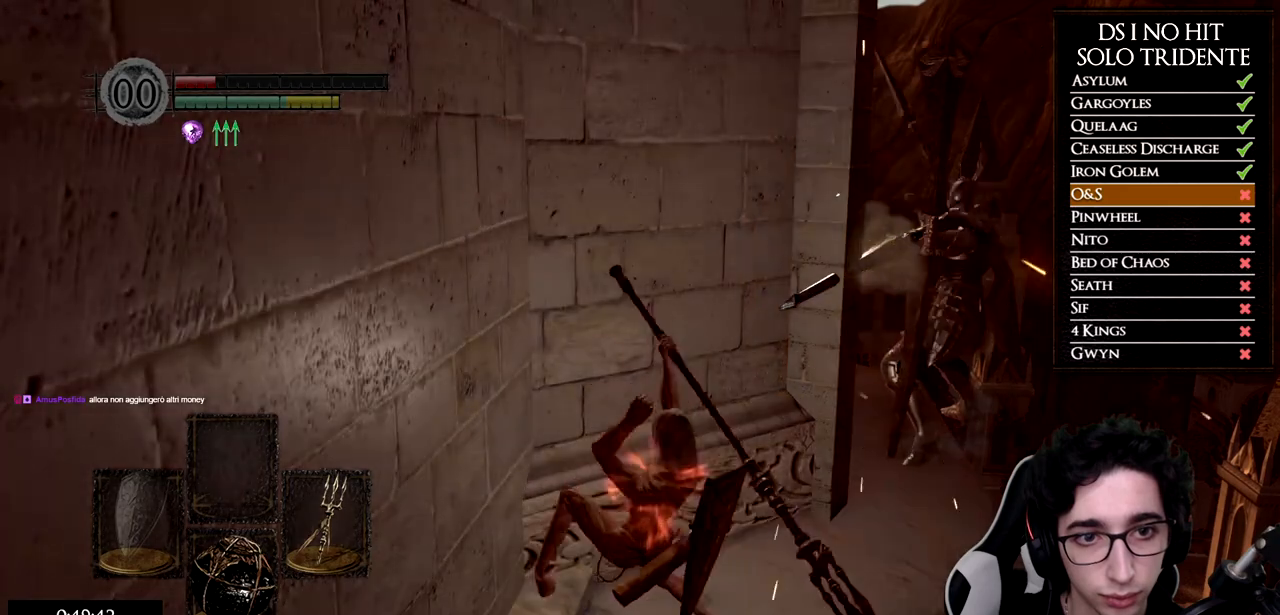
{"buttons": [], "left_stick": "up", "right_stick": "center"}
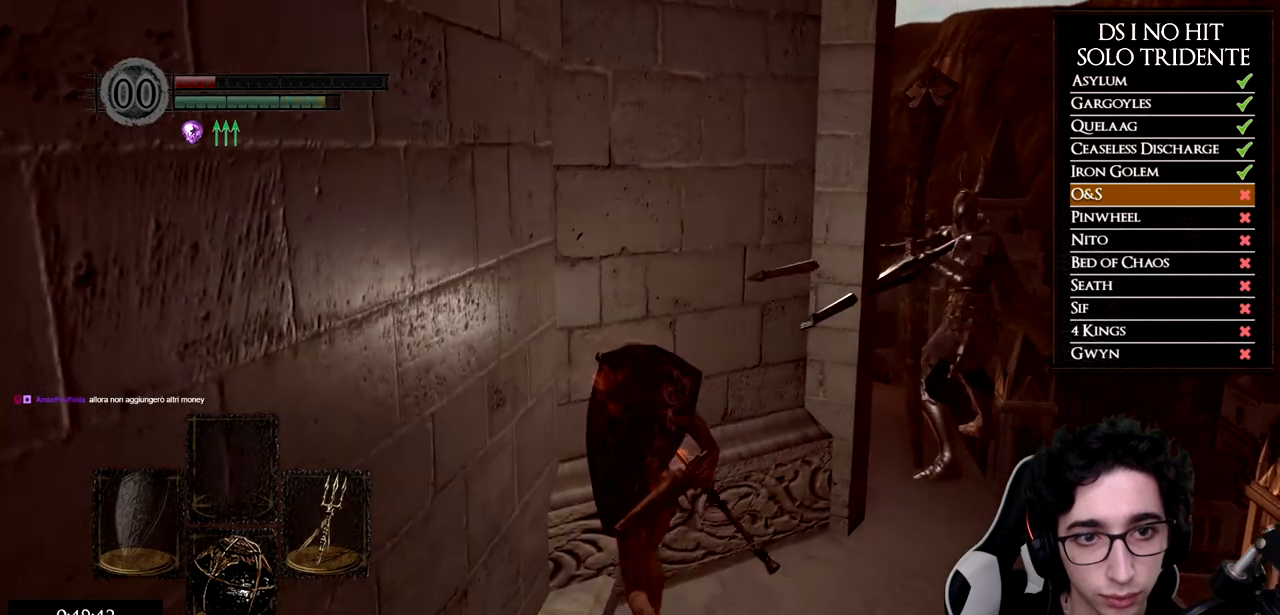
{"buttons": [], "left_stick": "up-left", "right_stick": "center"}
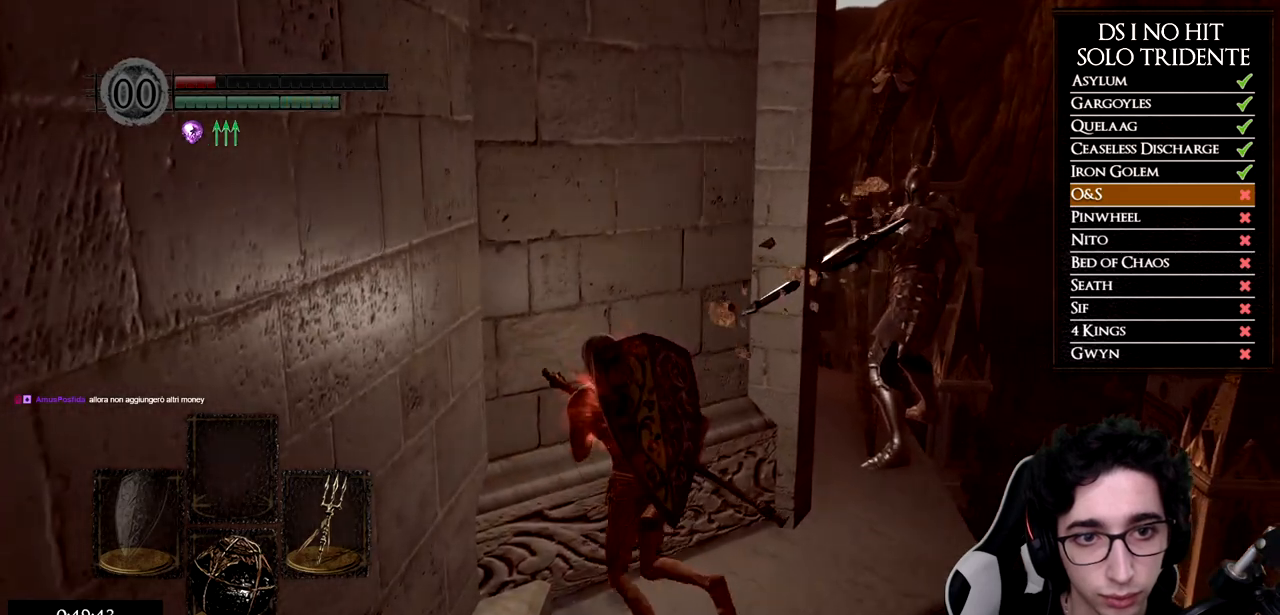
{"buttons": ["B"], "left_stick": "up-left", "right_stick": "center", "events": [[283, "B", "down"], [384, "B", "up"], [434, "B", "down"]]}
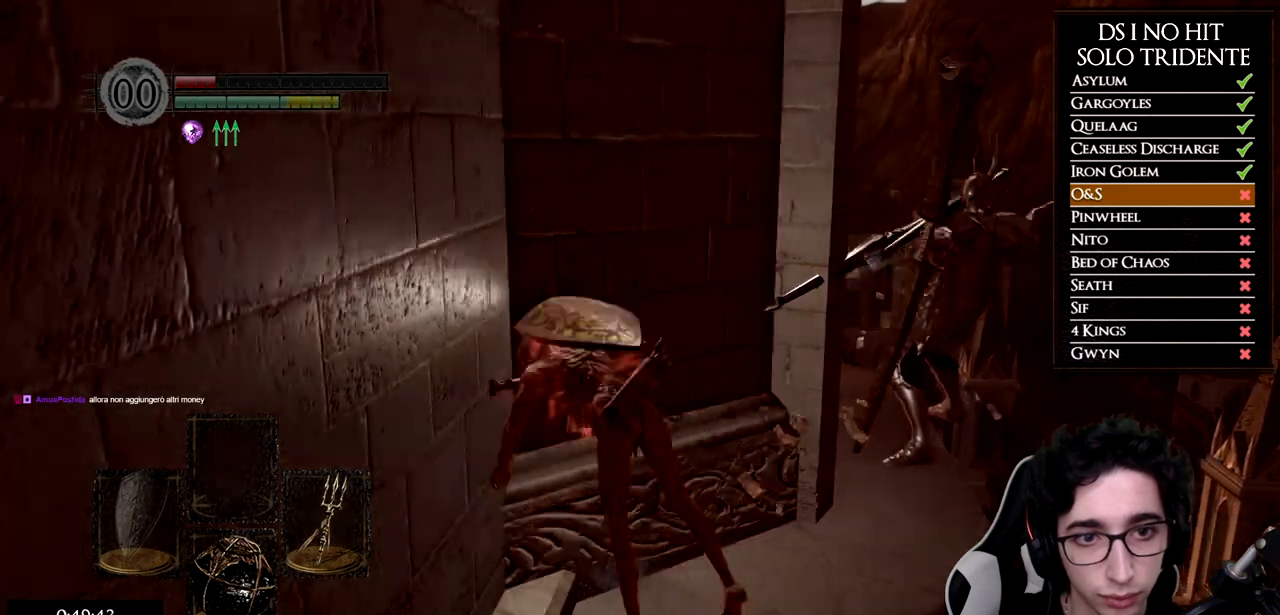
{"buttons": [], "left_stick": "down", "right_stick": "center", "events": [[17, "B", "up"], [167, "left_stick", "center"], [384, "left_stick", "down"]]}
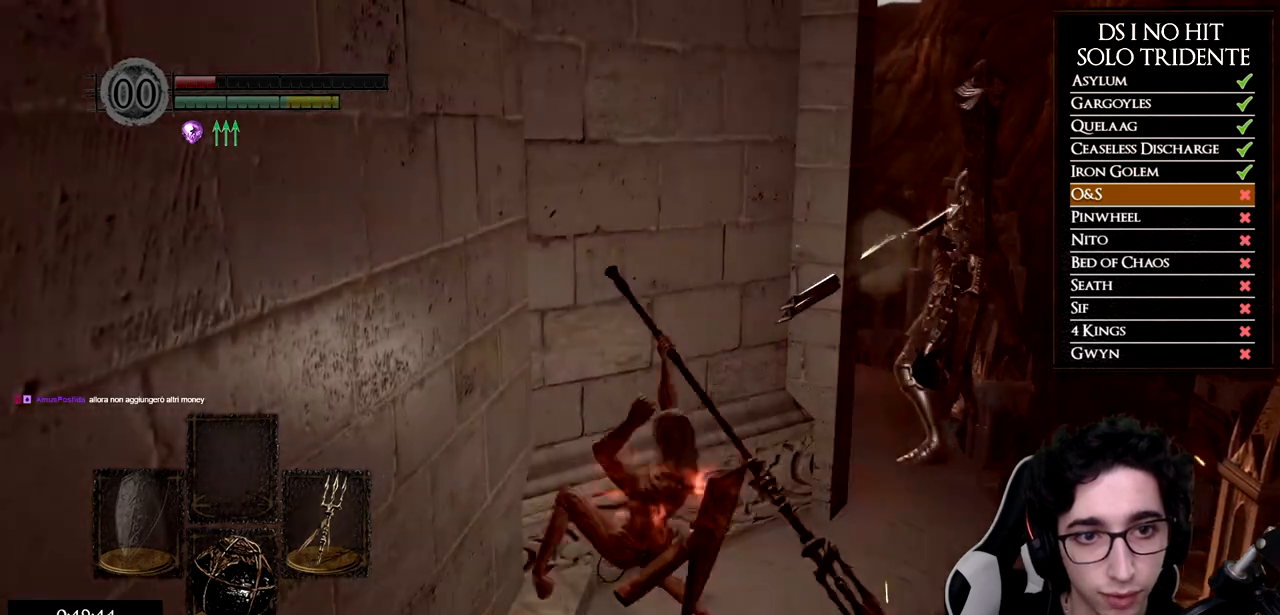
{"buttons": [], "left_stick": "down", "right_stick": "center", "events": []}
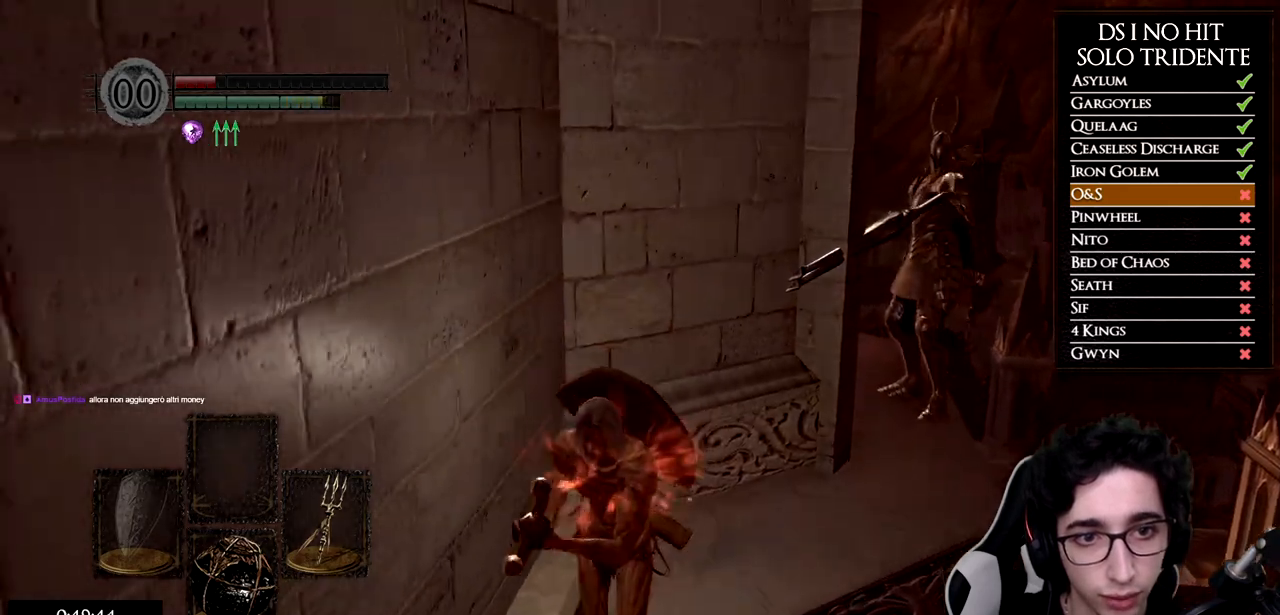
{"buttons": [], "left_stick": "down", "right_stick": "center", "events": []}
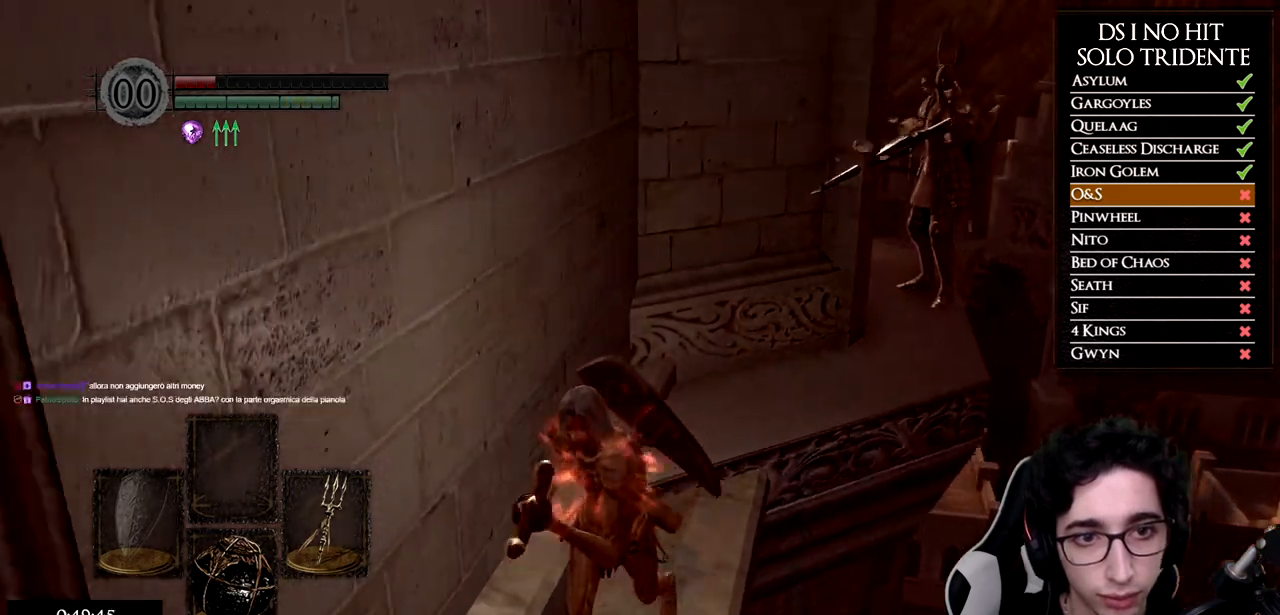
{"buttons": [], "left_stick": "down", "right_stick": "center", "events": [[67, "right_stick", "right"], [217, "right_stick", "center"]]}
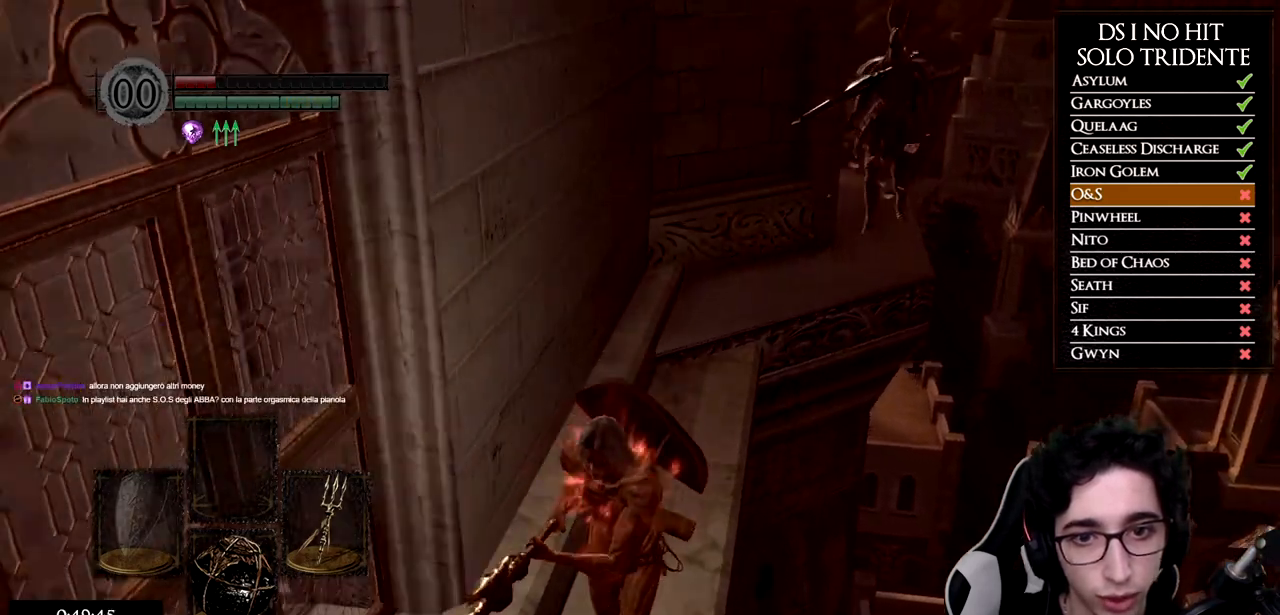
{"buttons": [], "left_stick": "center", "right_stick": "center", "events": [[50, "left_stick", "center"]]}
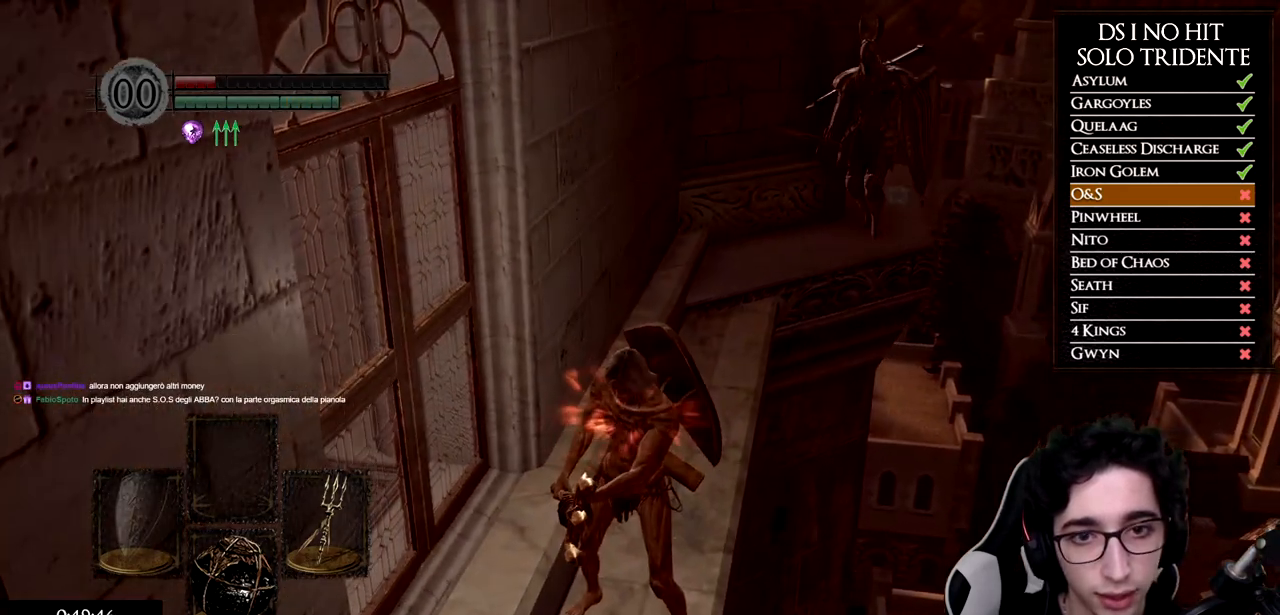
{"buttons": [], "left_stick": "center", "right_stick": "center", "events": [[50, "left_stick", "down"], [133, "left_stick", "center"]]}
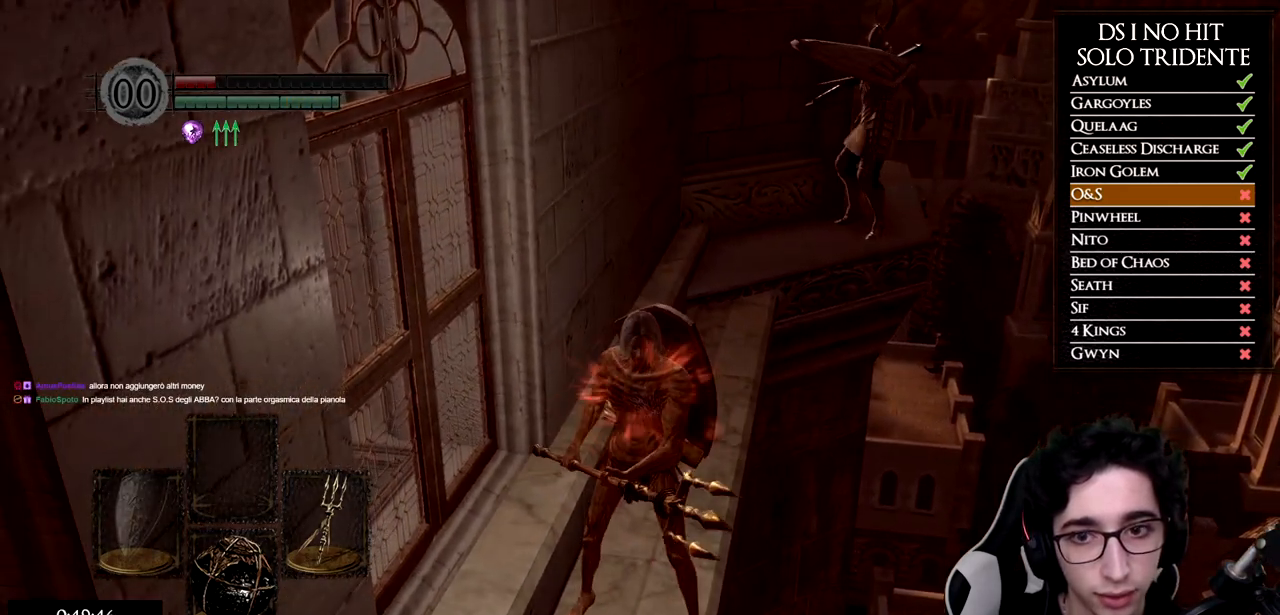
{"buttons": [], "left_stick": "center", "right_stick": "center", "events": [[234, "left_stick", "down"], [334, "left_stick", "center"]]}
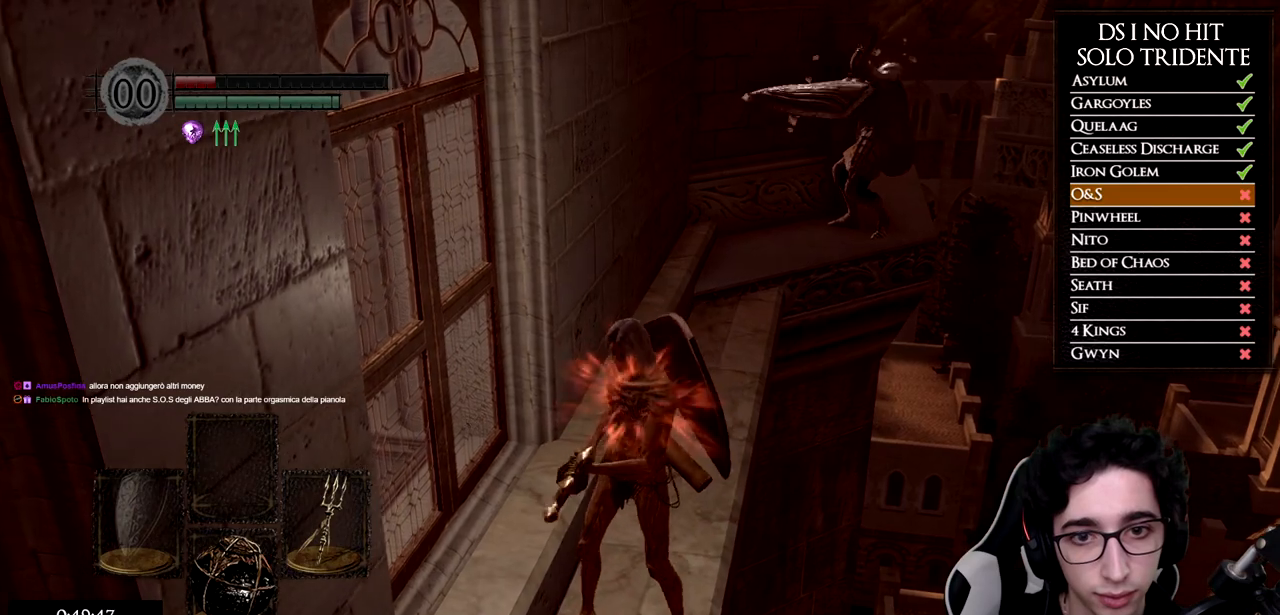
{"buttons": [], "left_stick": "center", "right_stick": "center", "events": []}
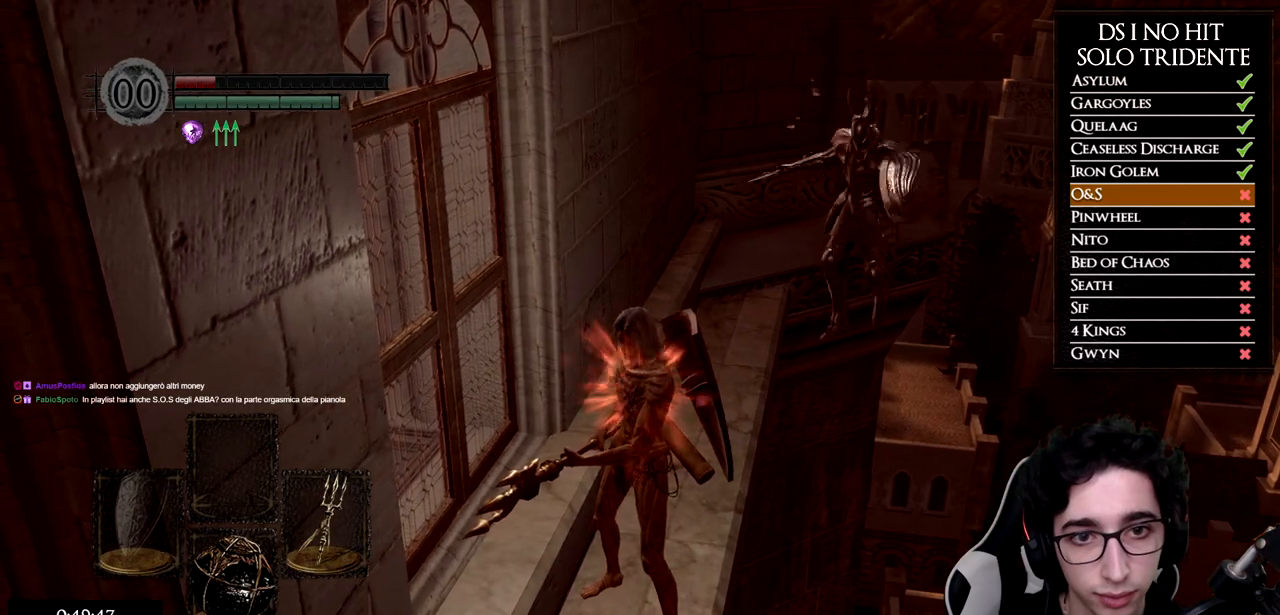
{"buttons": ["B"], "left_stick": "up", "right_stick": "center", "events": [[234, "left_stick", "up"], [234, "right_stick", "down"], [301, "right_stick", "center"], [417, "B", "down"]]}
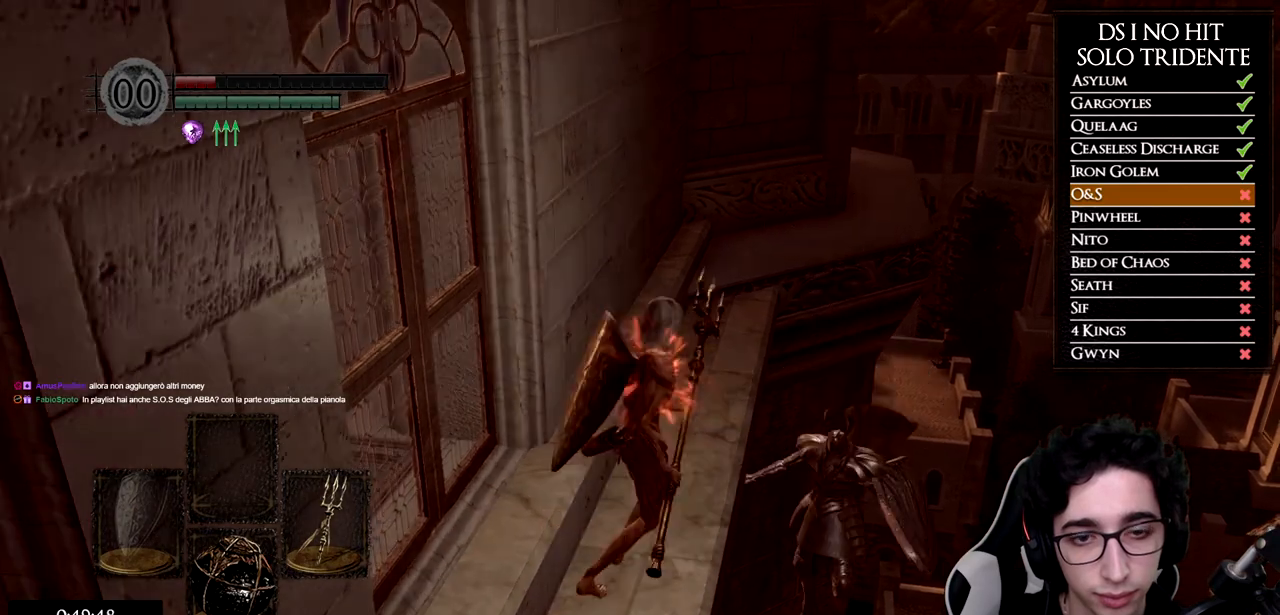
{"buttons": ["B"], "left_stick": "up", "right_stick": "center", "events": []}
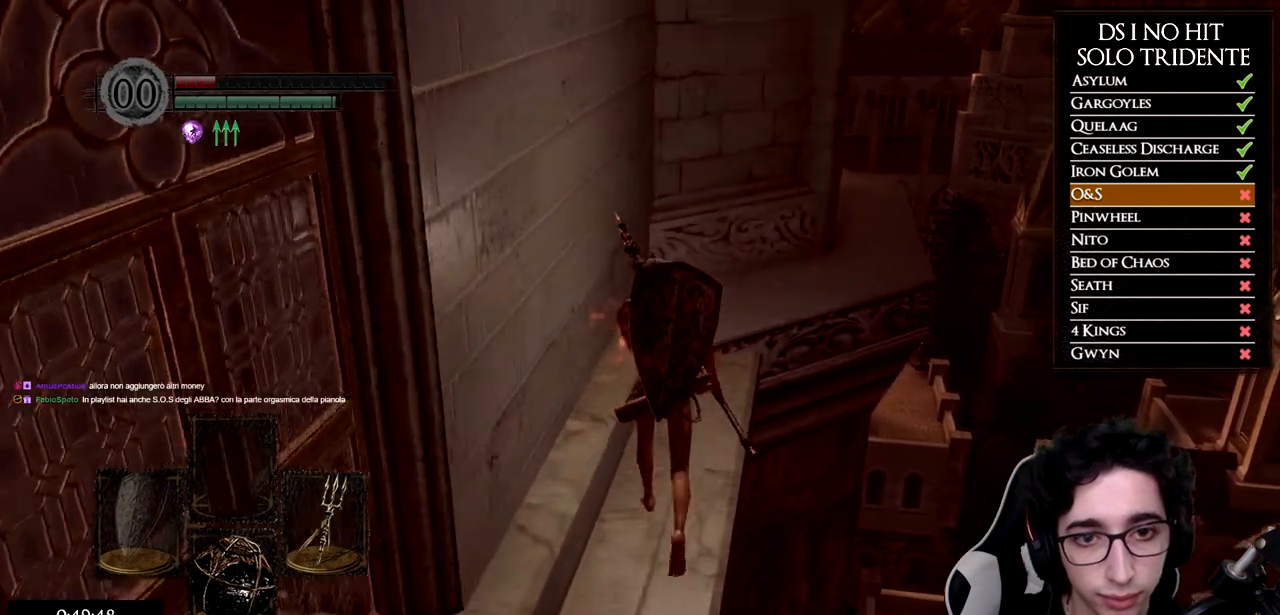
{"buttons": ["B"], "left_stick": "up", "right_stick": "center", "events": []}
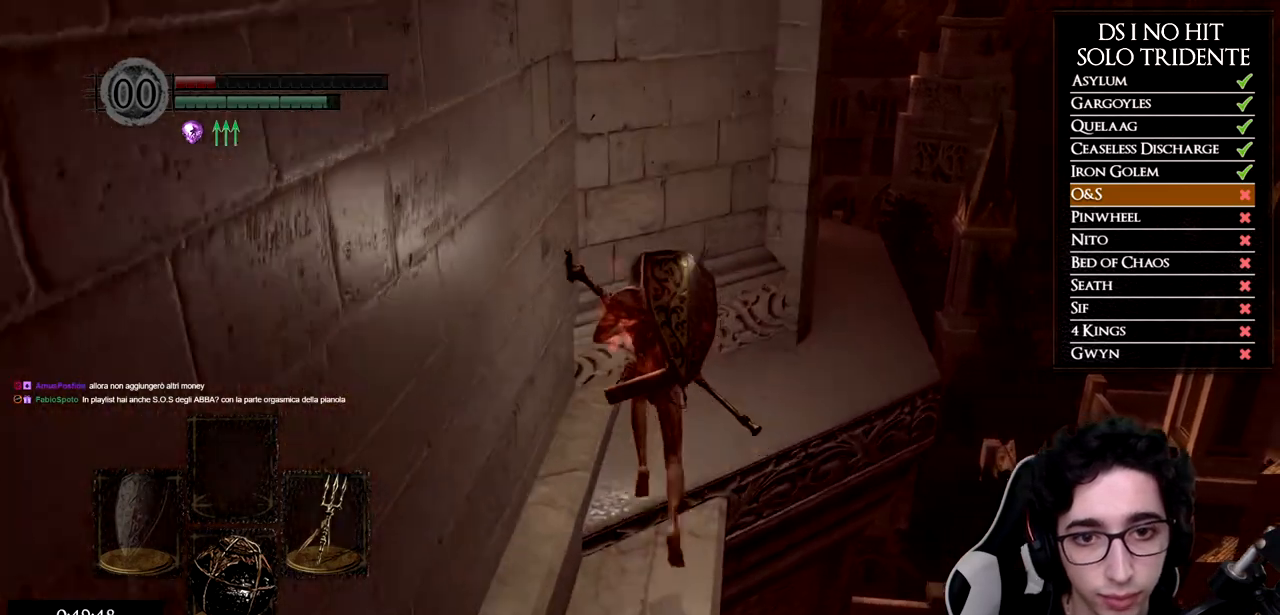
{"buttons": ["B"], "left_stick": "up-right", "right_stick": "center", "events": [[183, "left_stick", "up-right"]]}
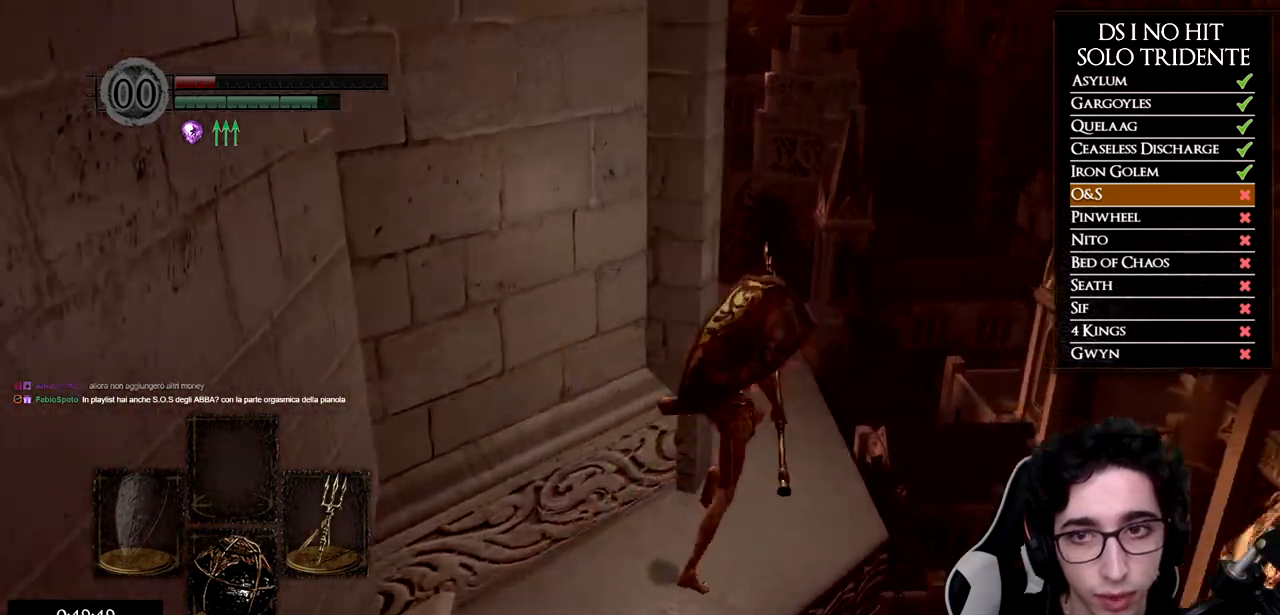
{"buttons": [], "left_stick": "up", "right_stick": "down-left", "events": [[67, "left_stick", "up"], [251, "B", "up"], [401, "right_stick", "down-left"]]}
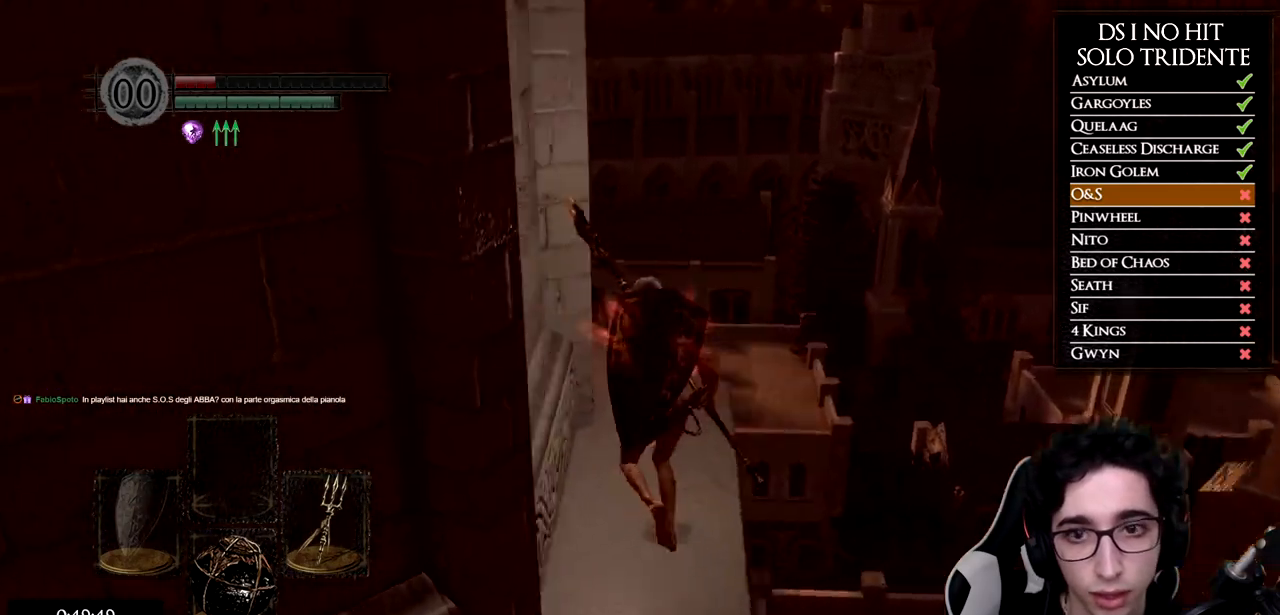
{"buttons": [], "left_stick": "up-right", "right_stick": "left", "events": [[67, "right_stick", "left"], [283, "left_stick", "up-right"]]}
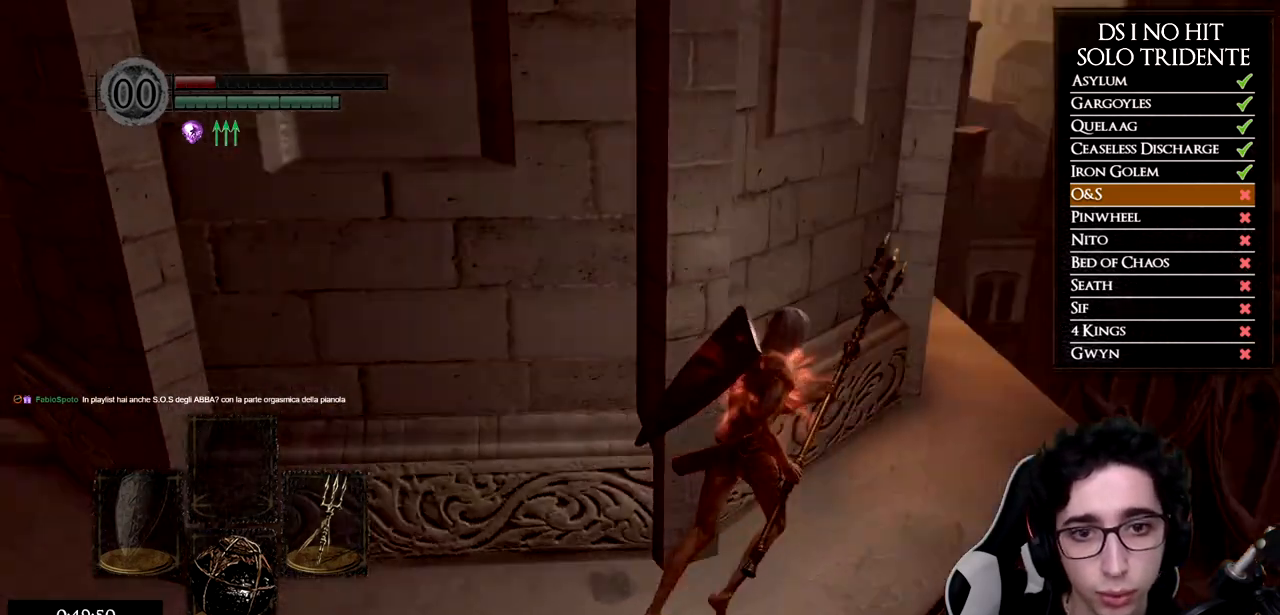
{"buttons": ["B"], "left_stick": "up-right", "right_stick": "center", "events": [[84, "right_stick", "center"], [134, "B", "down"]]}
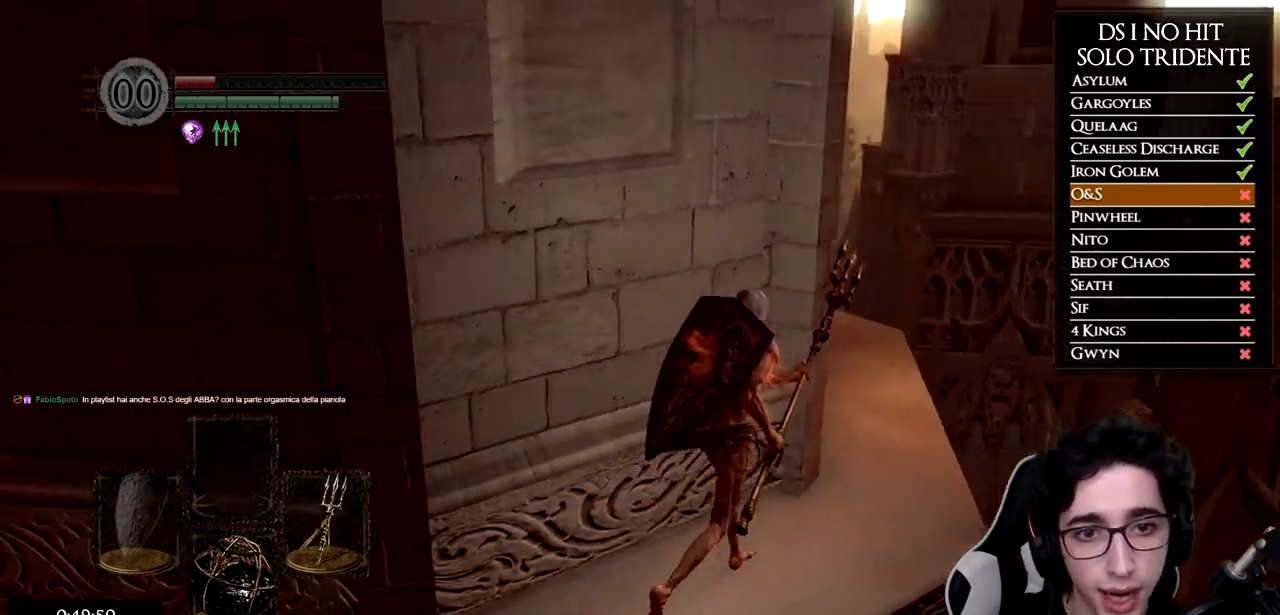
{"buttons": ["B"], "left_stick": "up", "right_stick": "center", "events": [[234, "left_stick", "up"]]}
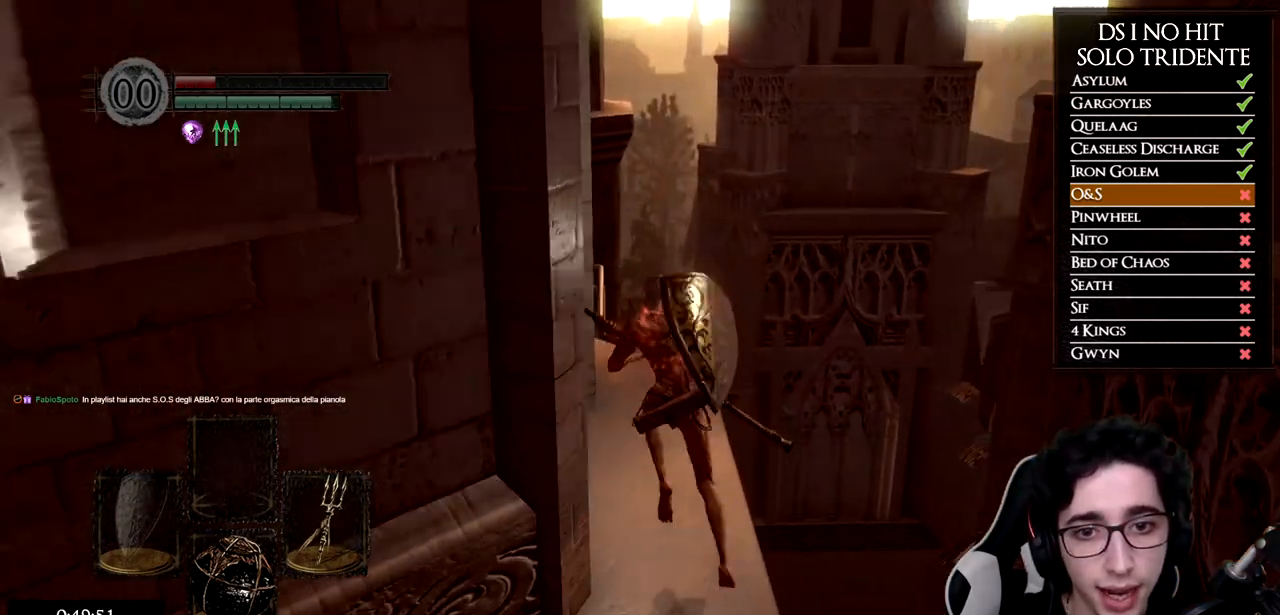
{"buttons": [], "left_stick": "up-right", "right_stick": "down-left", "events": [[50, "left_stick", "up-left"], [66, "B", "up"], [200, "right_stick", "down-left"], [250, "left_stick", "up"], [483, "left_stick", "up-right"]]}
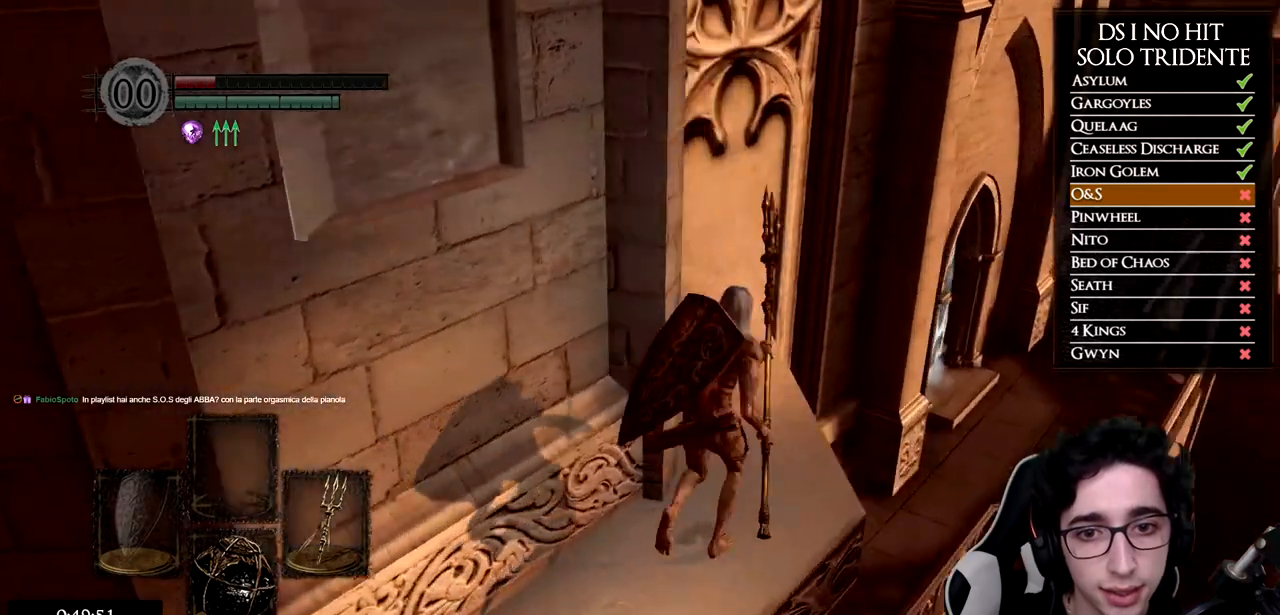
{"buttons": ["B"], "left_stick": "up", "right_stick": "center", "events": [[84, "right_stick", "center"], [134, "B", "down"], [184, "left_stick", "up"]]}
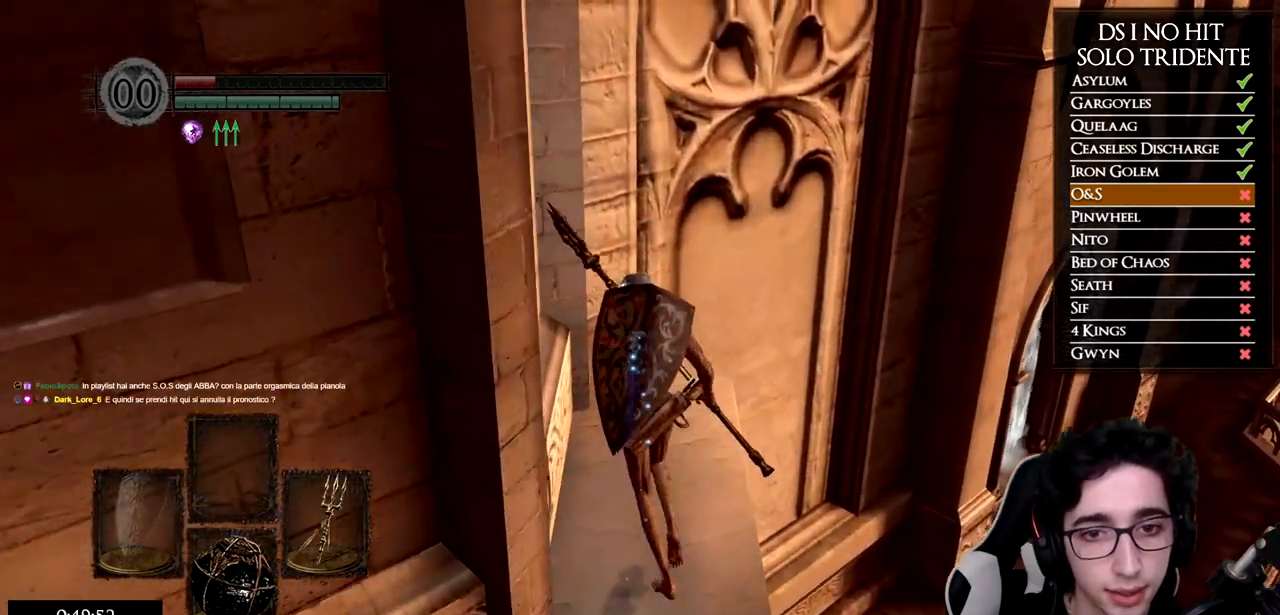
{"buttons": ["B"], "left_stick": "up-right", "right_stick": "center", "events": [[483, "left_stick", "up-right"]]}